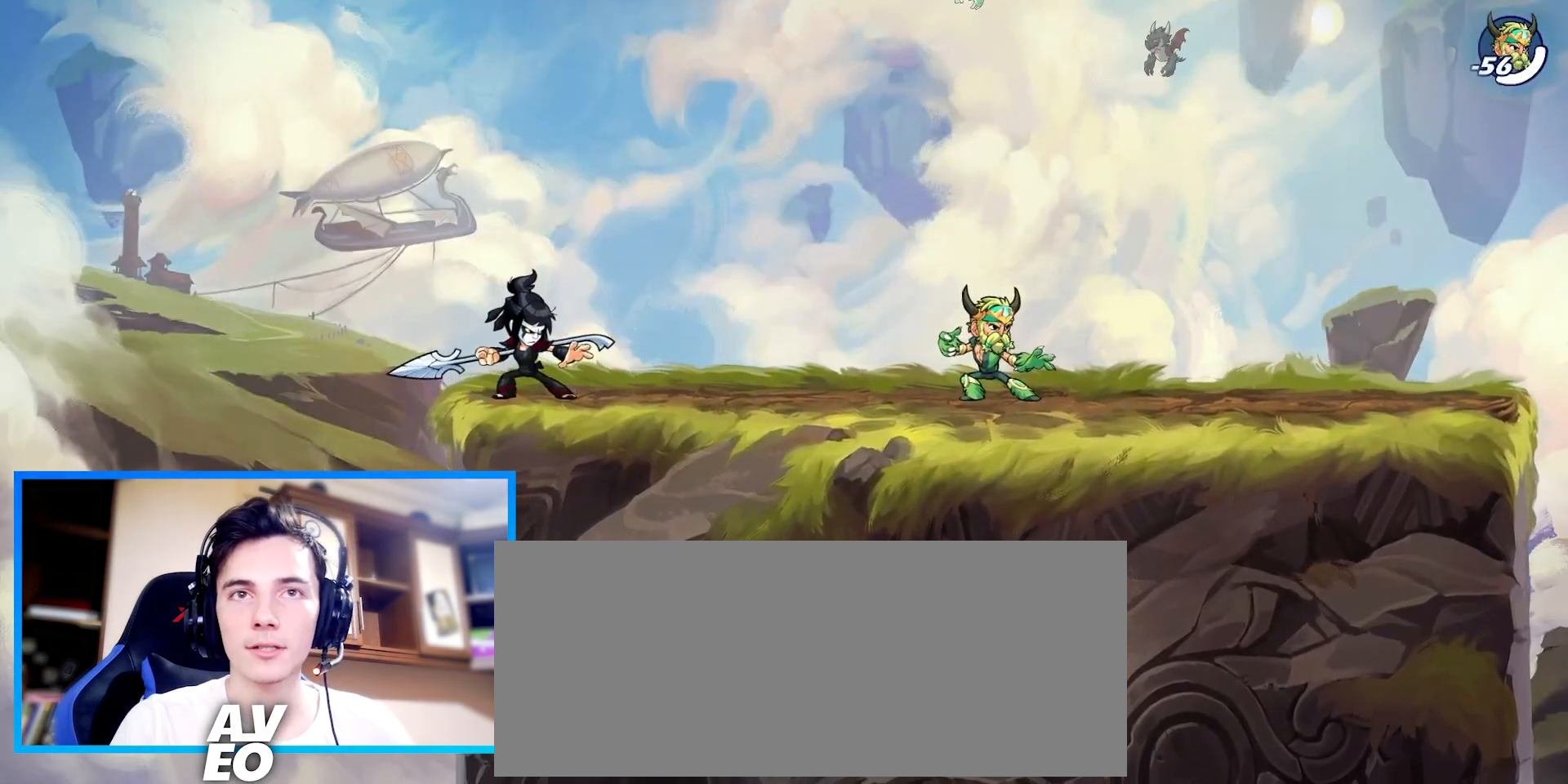
Gameplay with keyboard; each line is a JSON object with the keys held at the frame after it. "events" lists presses ("down") and releases ("up") of "c", "down", "left", "right", "space", "up", "v", "x" and "z" between this image and that frame as [ms after this image, input, new state], when the widget could be followed in between. No other keys are recorded. Mouse input is not recorded.
{"keys": [], "events": [[33, "right", "down"], [67, "c", "down"], [167, "c", "up"], [233, "right", "up"]]}
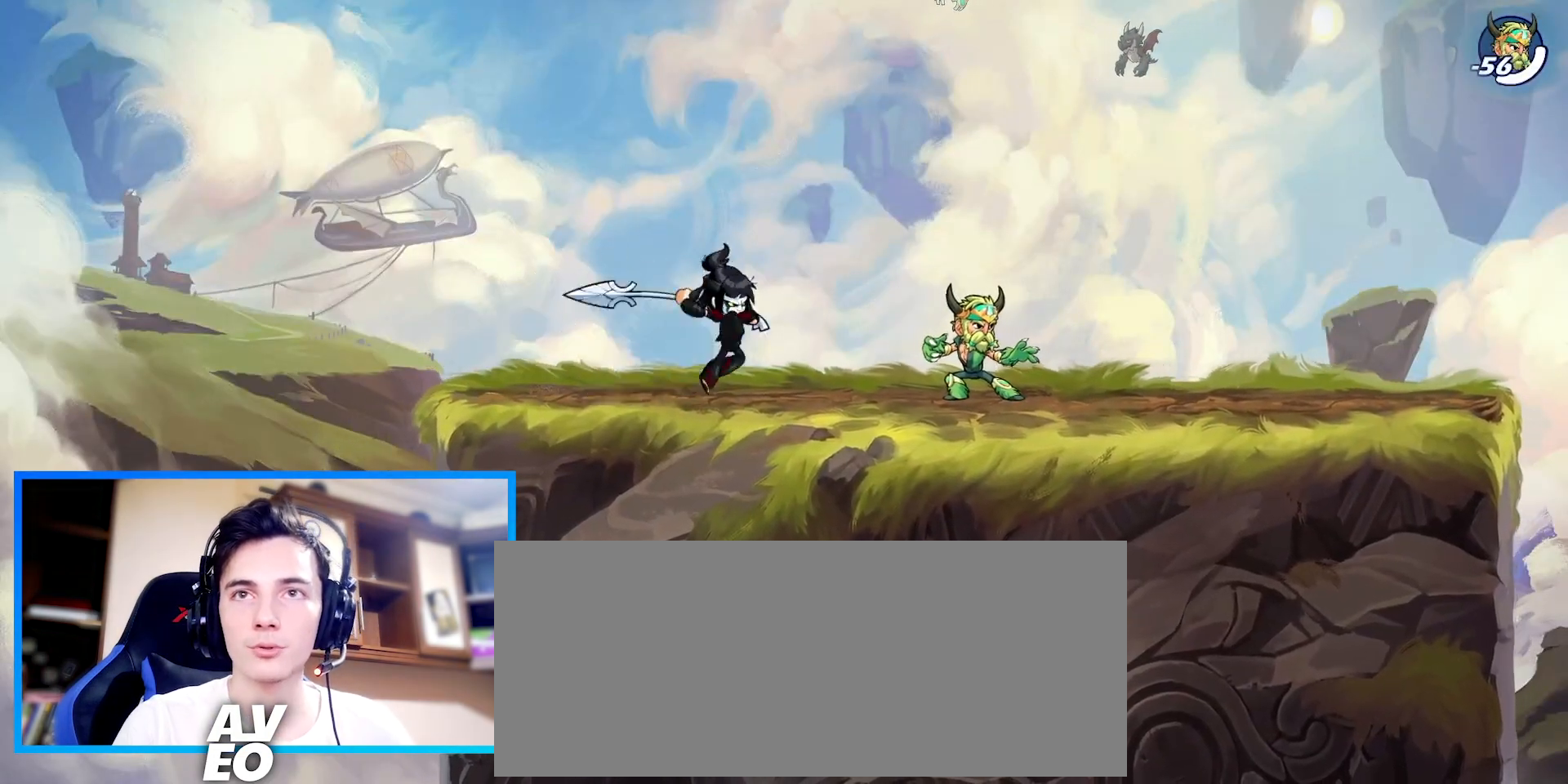
{"keys": ["left"], "events": [[267, "left", "down"]]}
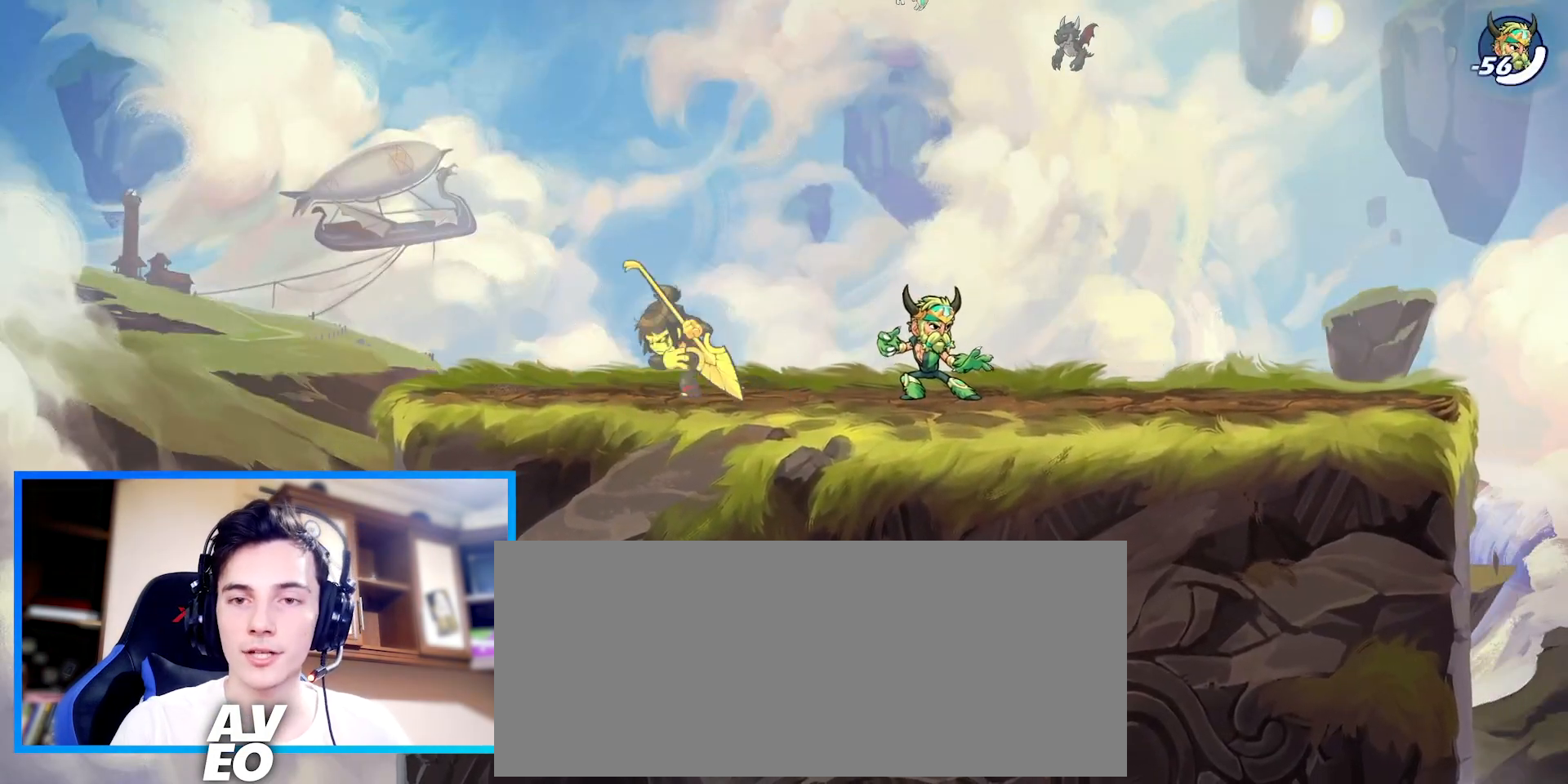
{"keys": ["right"], "events": [[267, "left", "up"], [300, "right", "down"], [333, "c", "down"], [433, "c", "up"]]}
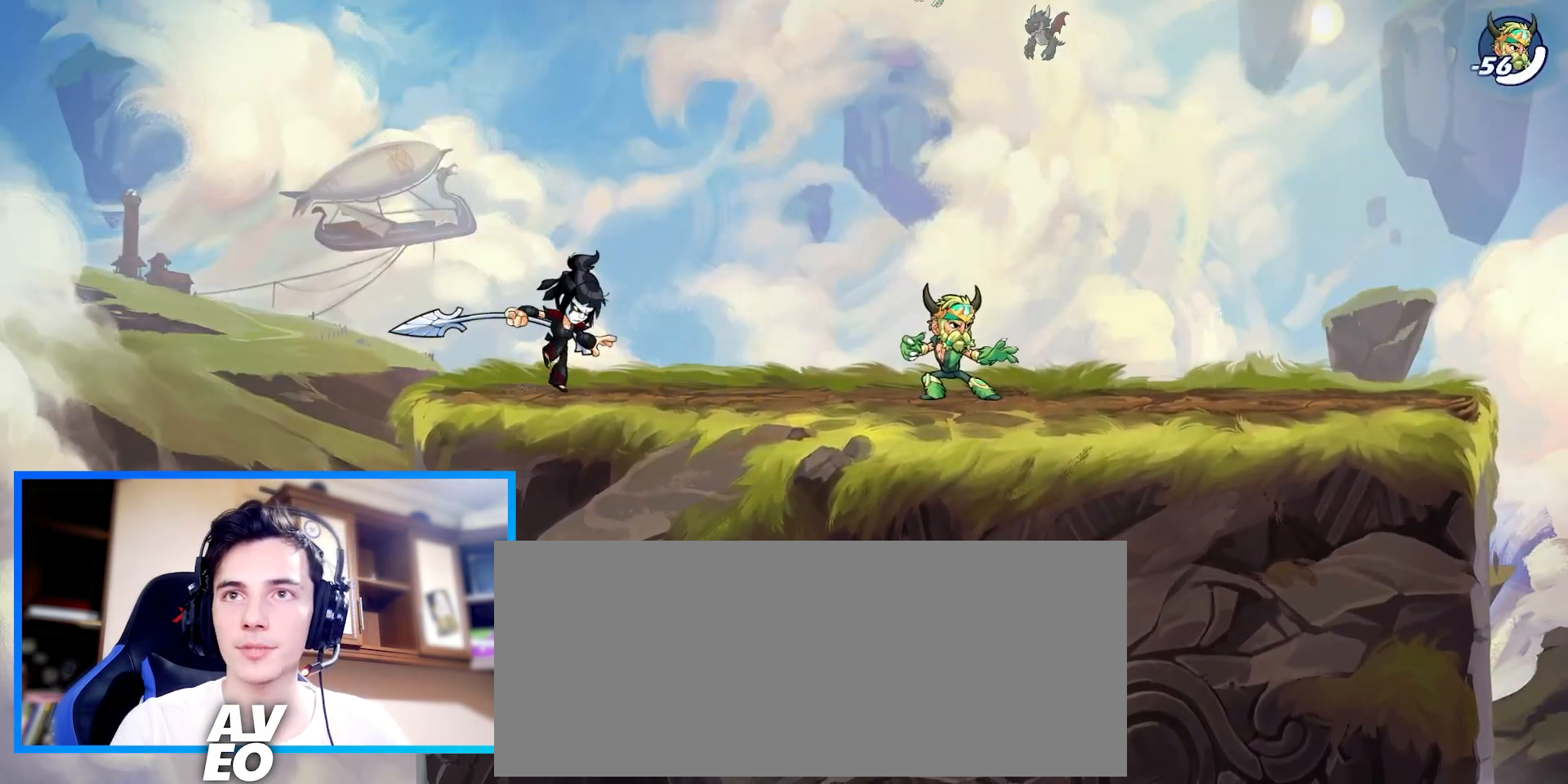
{"keys": [], "events": [[33, "right", "up"]]}
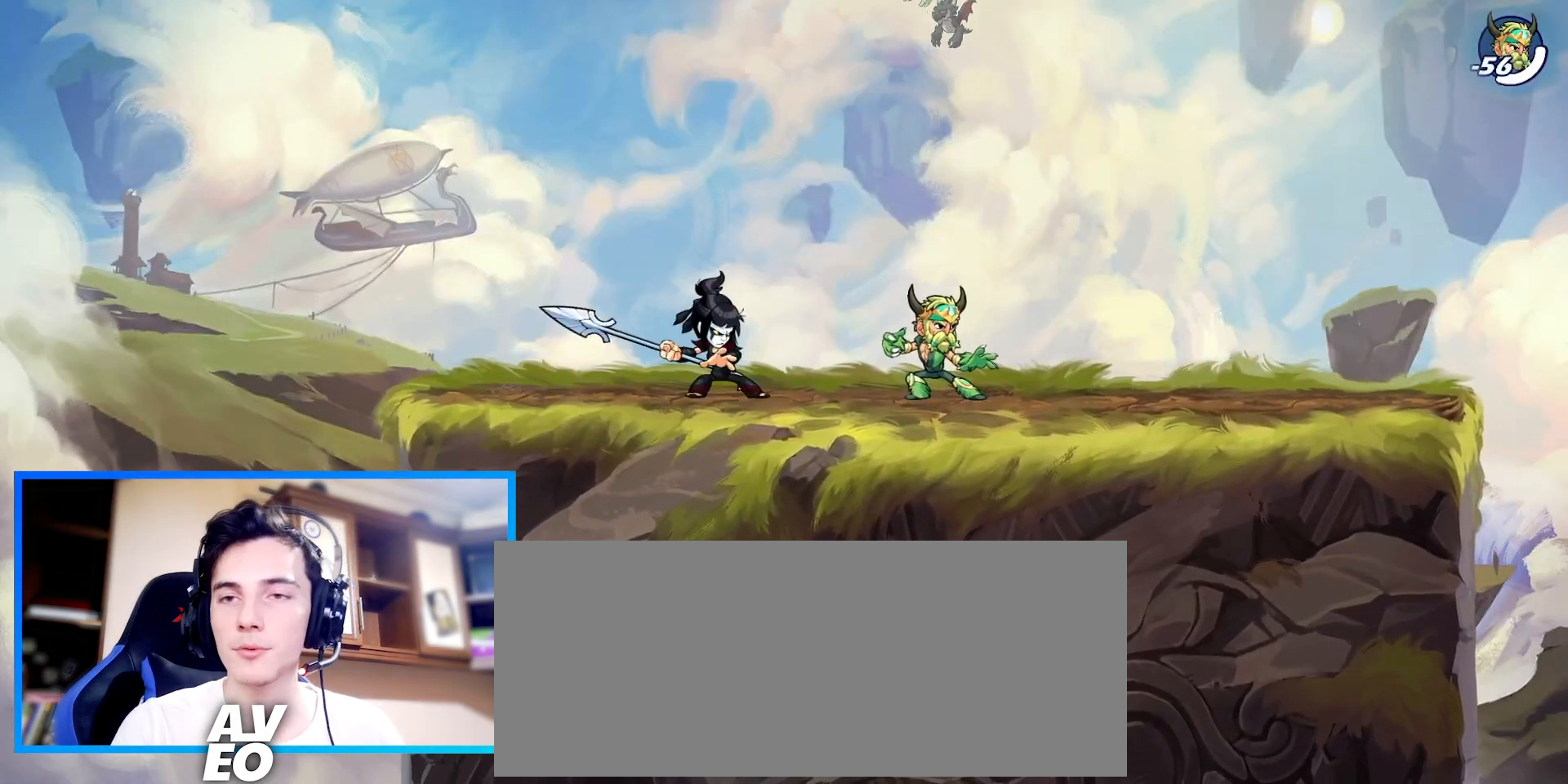
{"keys": [], "events": []}
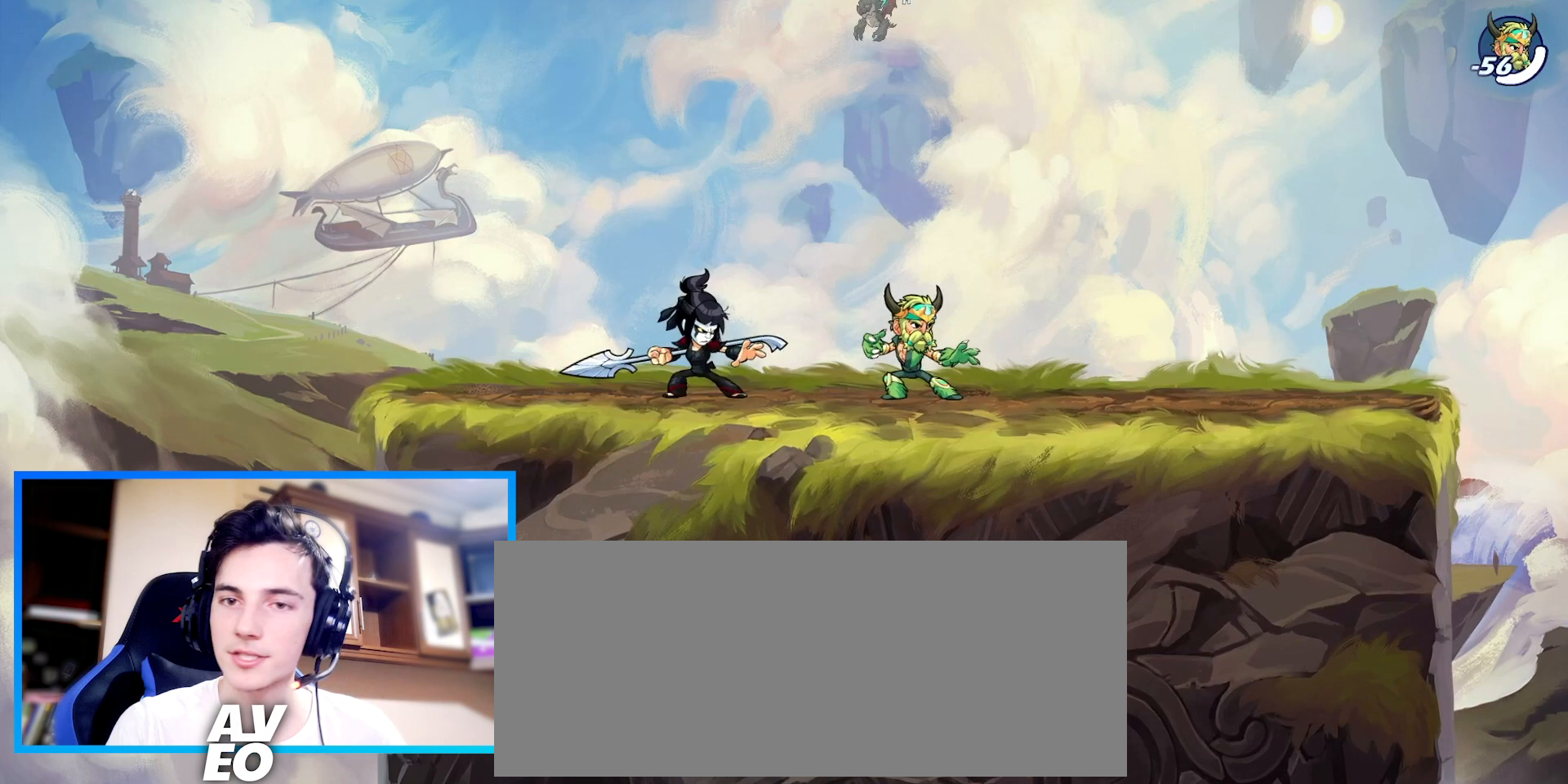
{"keys": [], "events": []}
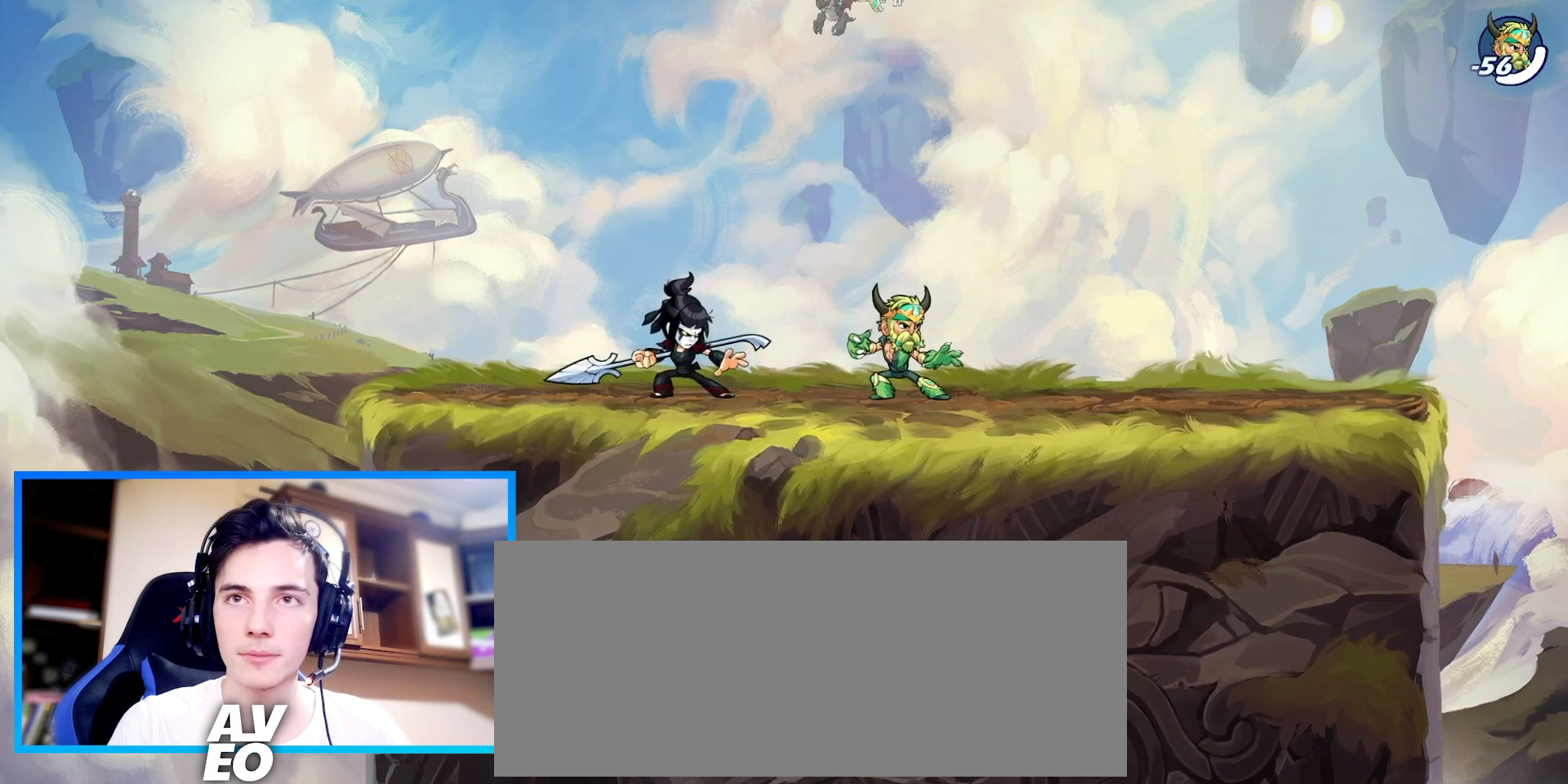
{"keys": [], "events": [[200, "right", "down"], [233, "c", "down"], [300, "c", "up"], [400, "right", "up"]]}
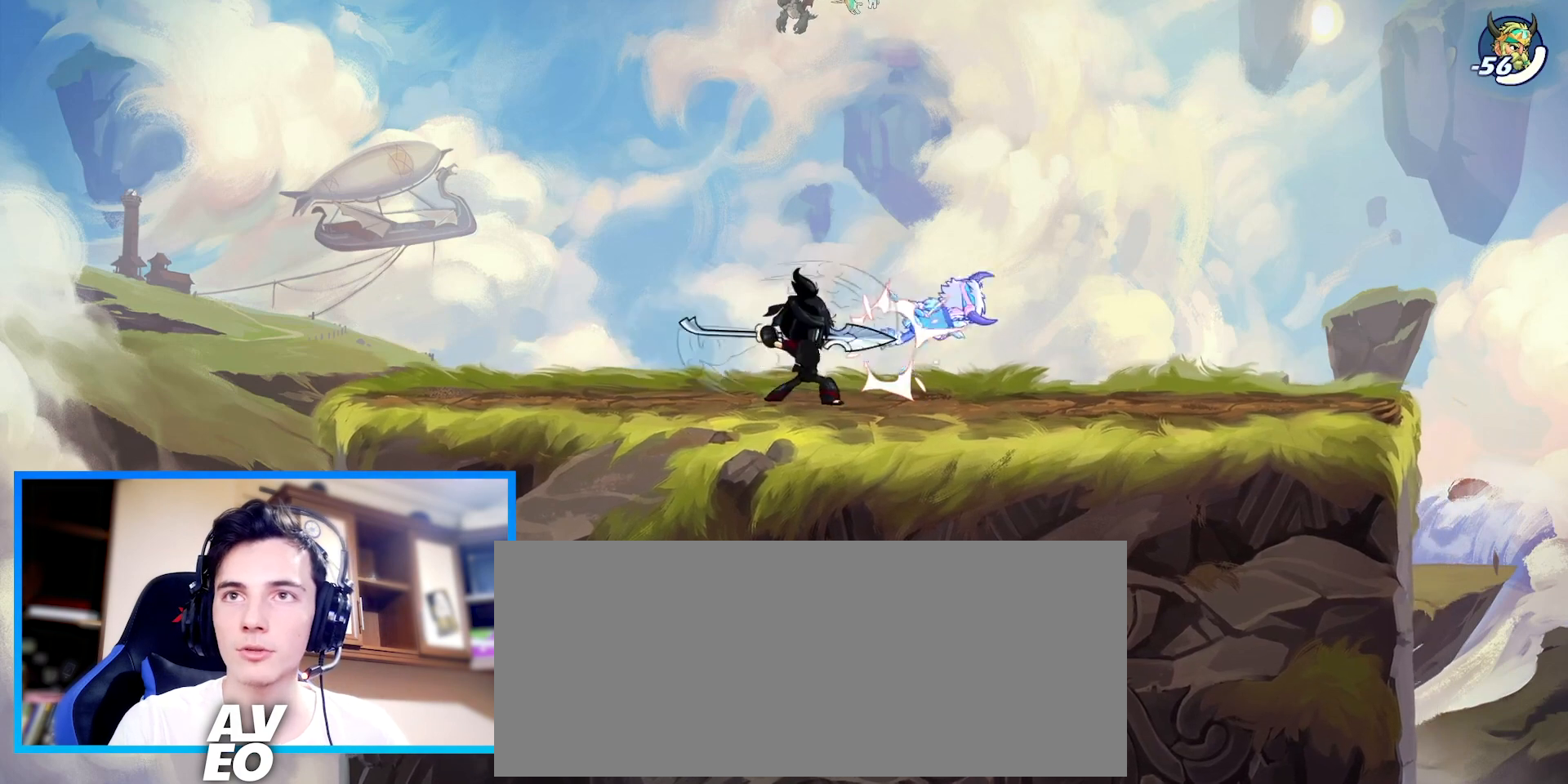
{"keys": ["right"], "events": [[400, "right", "down"]]}
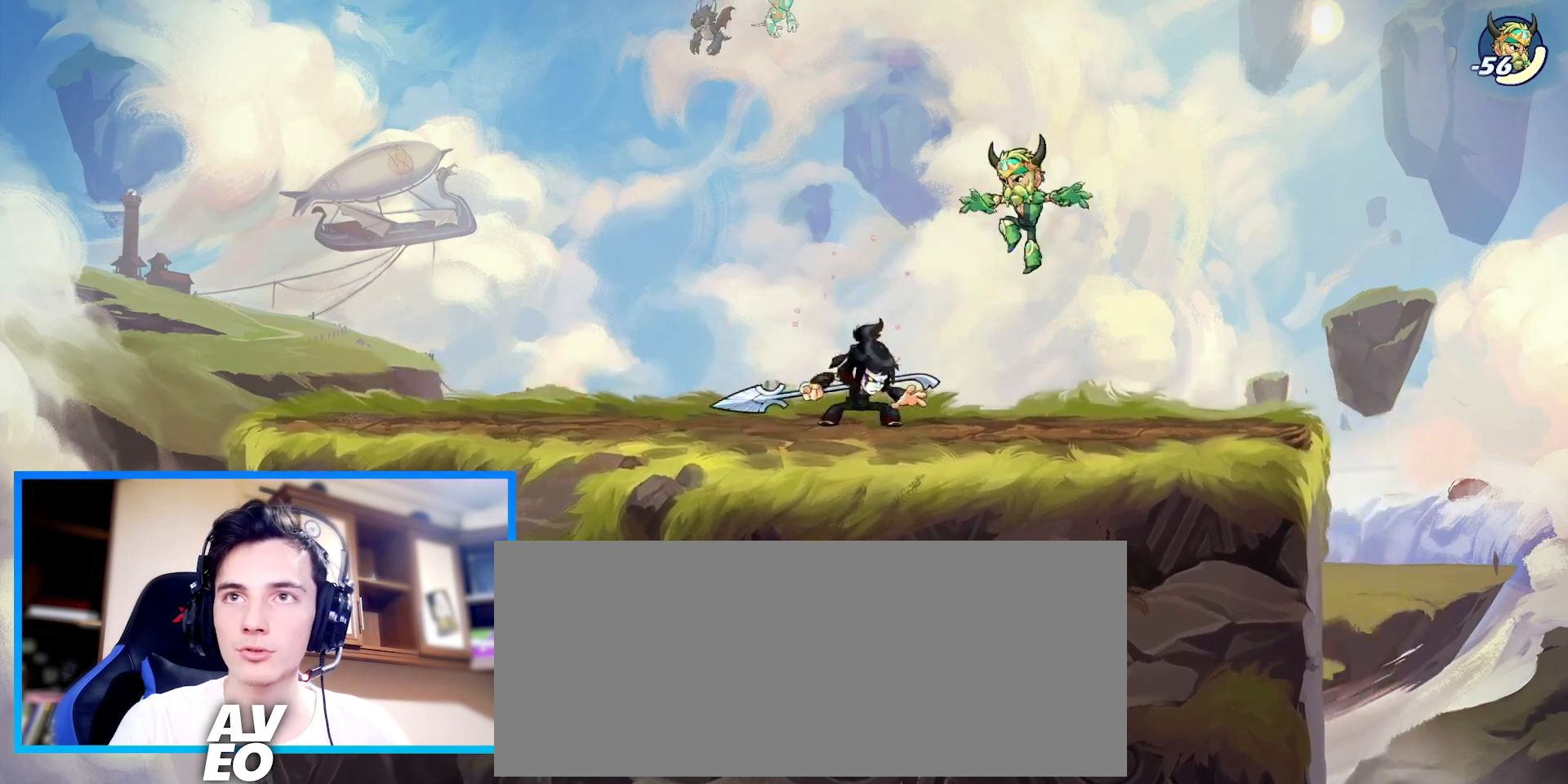
{"keys": [], "events": [[100, "c", "down"], [167, "c", "up"], [267, "c", "down"], [367, "c", "up"], [400, "right", "up"]]}
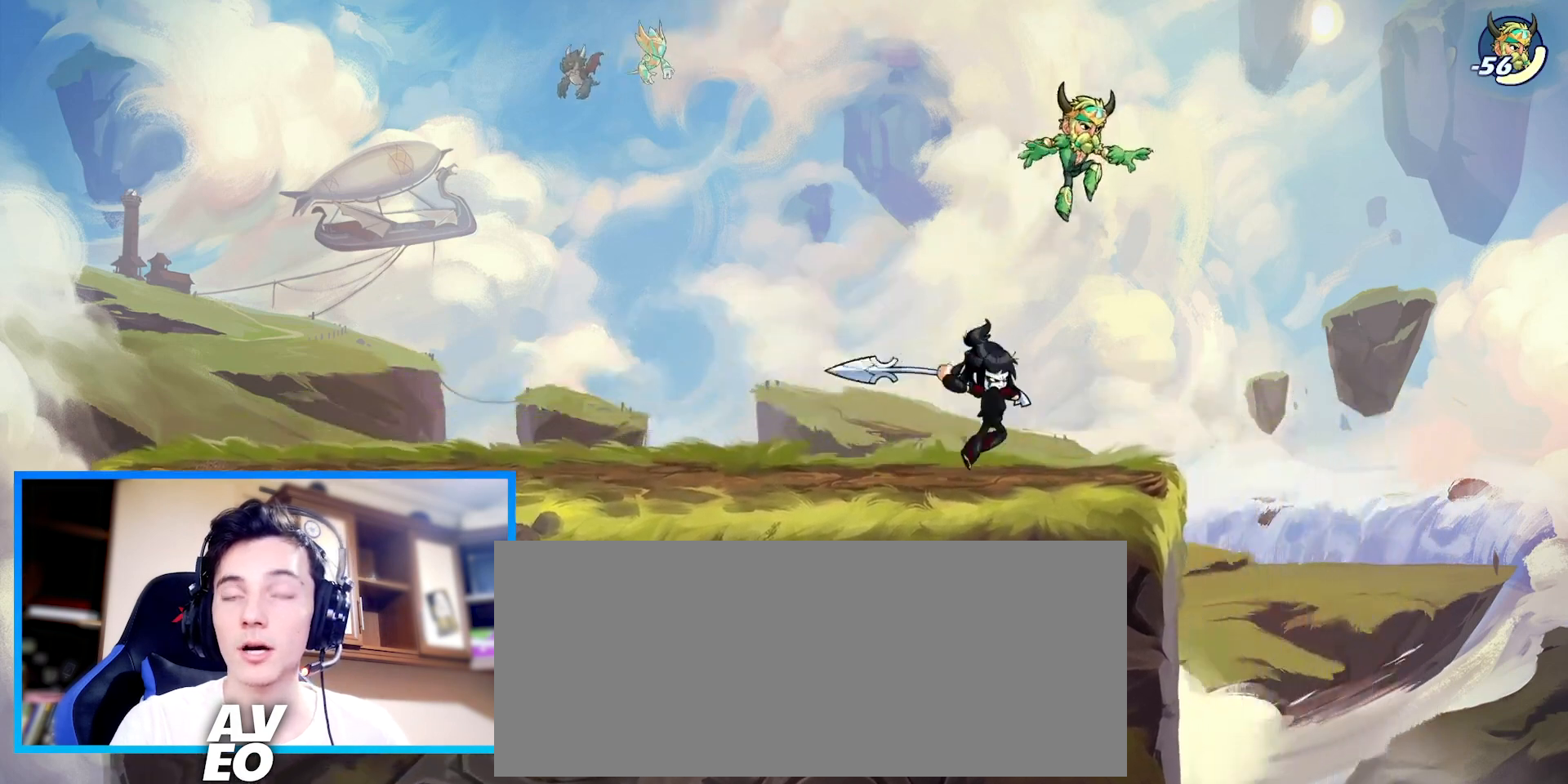
{"keys": ["left"], "events": [[233, "left", "down"]]}
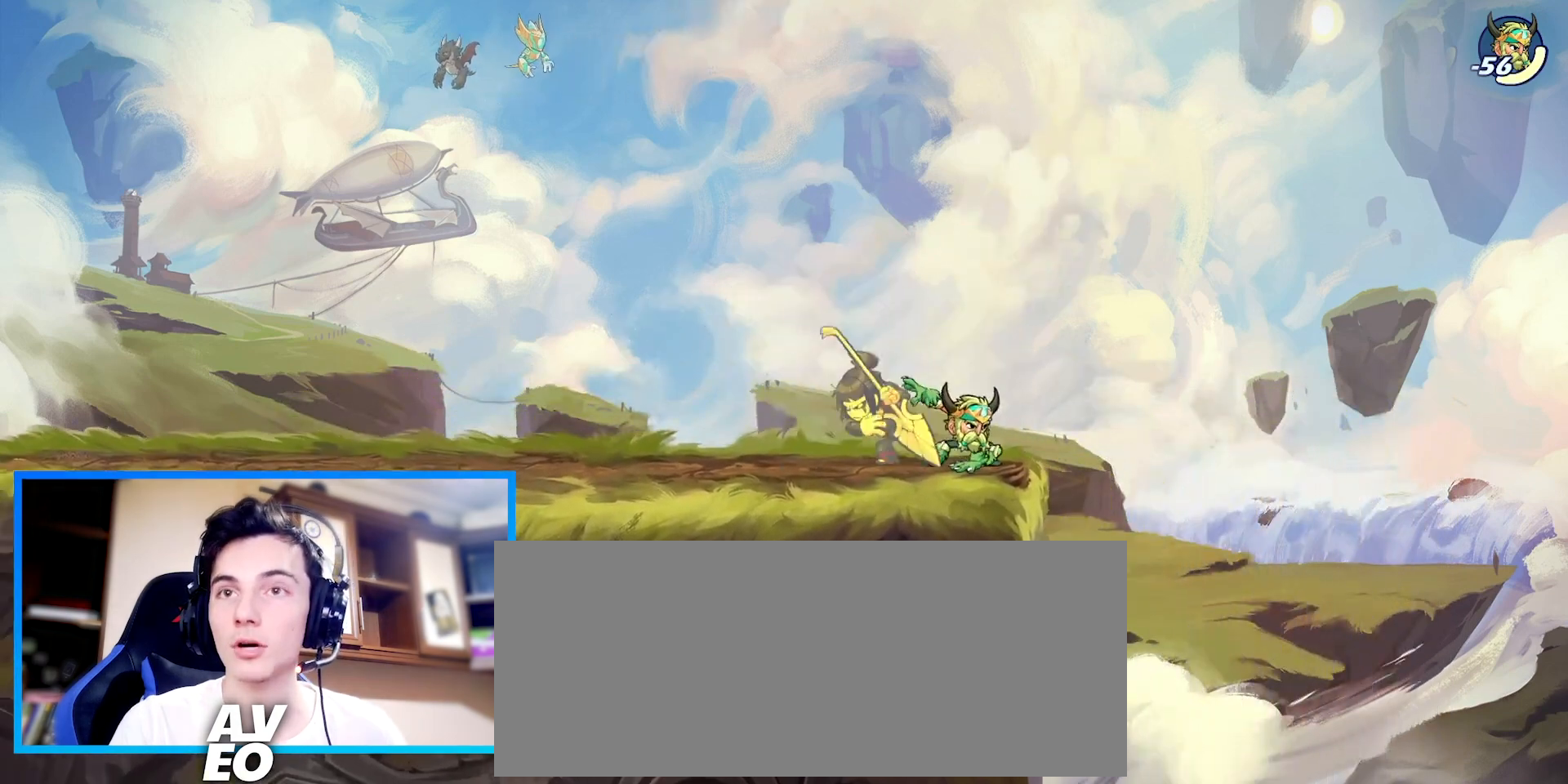
{"keys": [], "events": [[67, "left", "up"]]}
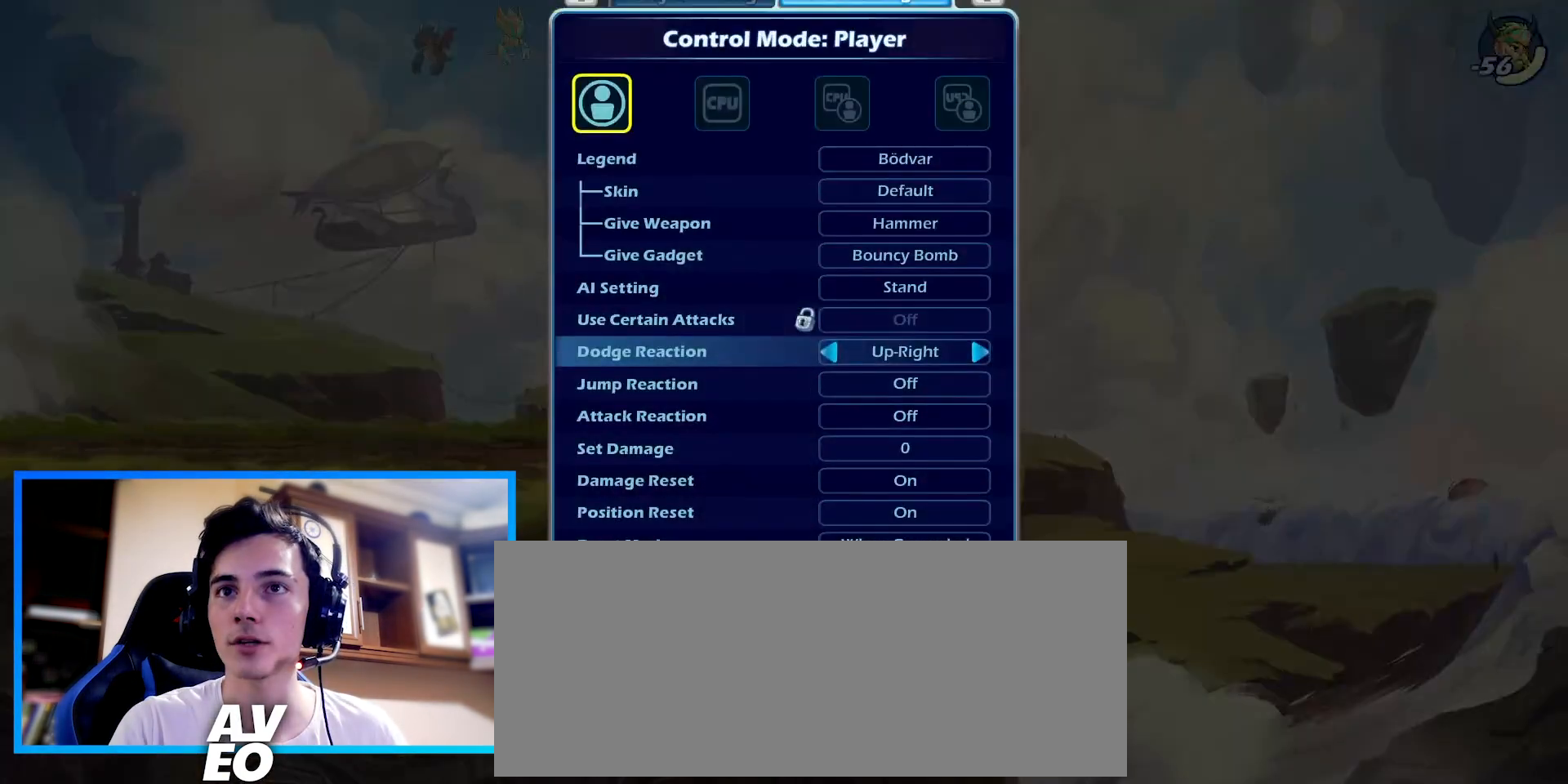
{"keys": ["left"], "events": [[467, "left", "down"]]}
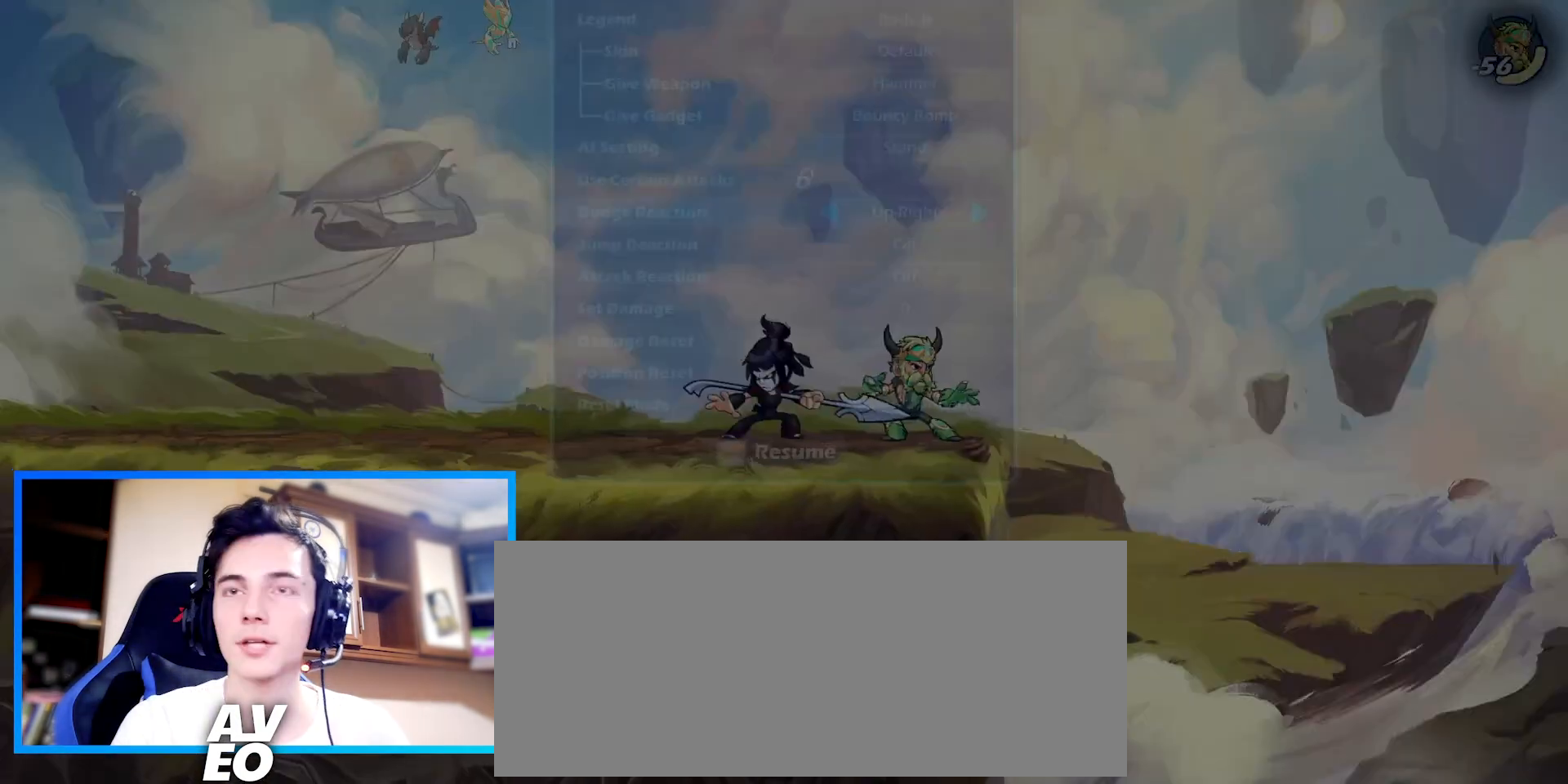
{"keys": ["left"], "events": []}
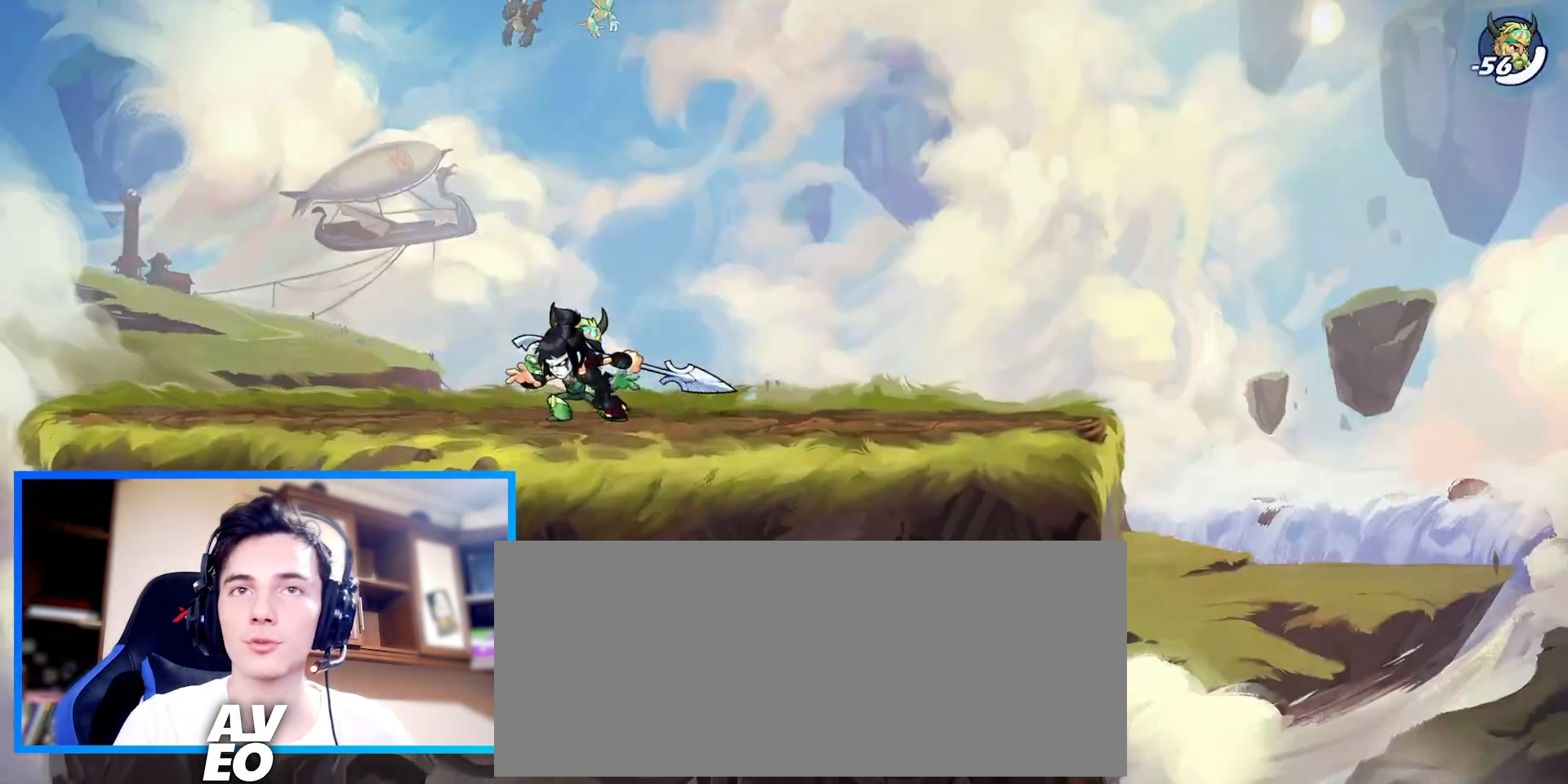
{"keys": ["right"], "events": [[267, "left", "up"], [267, "right", "down"]]}
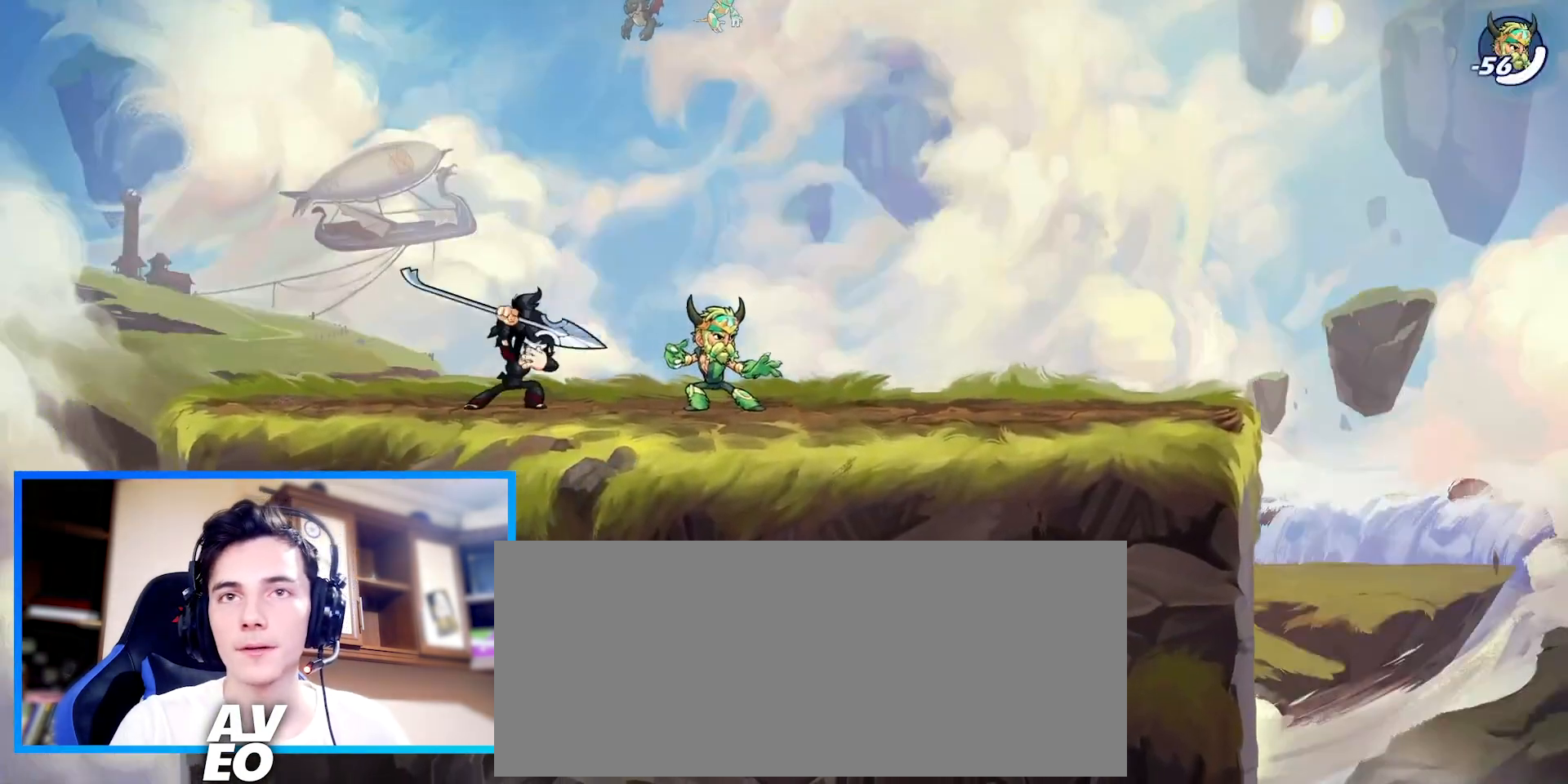
{"keys": [], "events": [[33, "right", "up"]]}
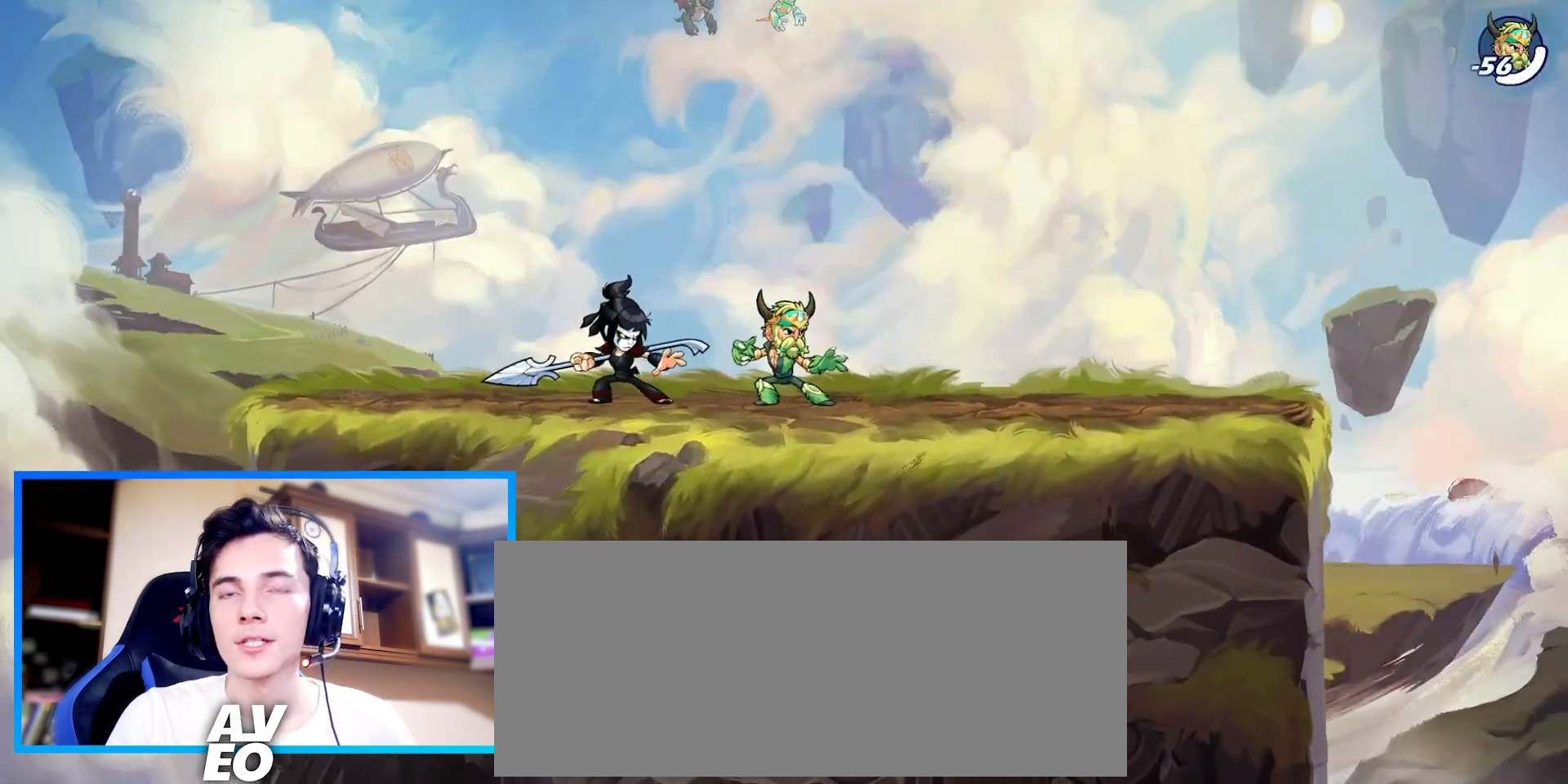
{"keys": [], "events": []}
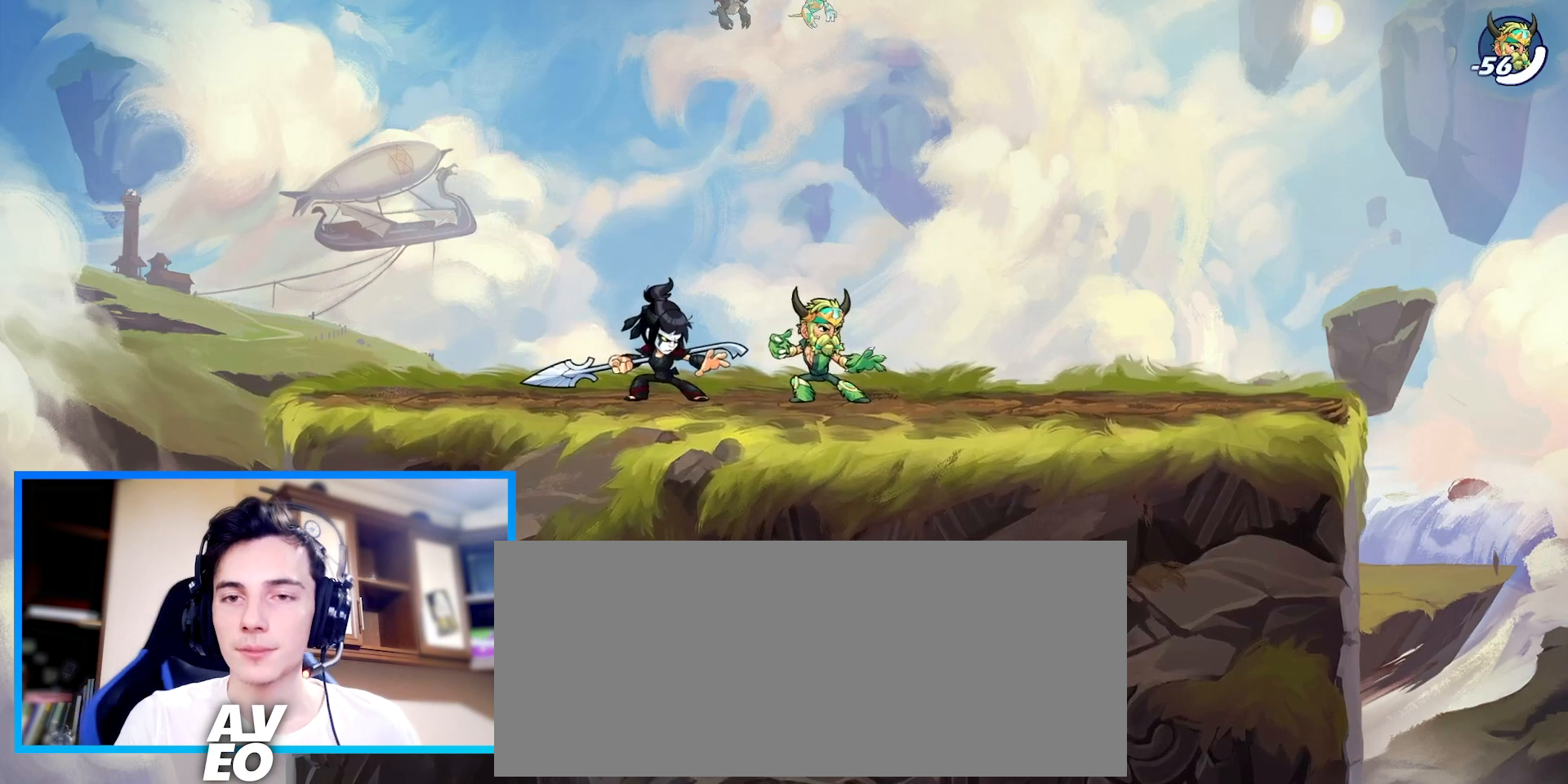
{"keys": [], "events": []}
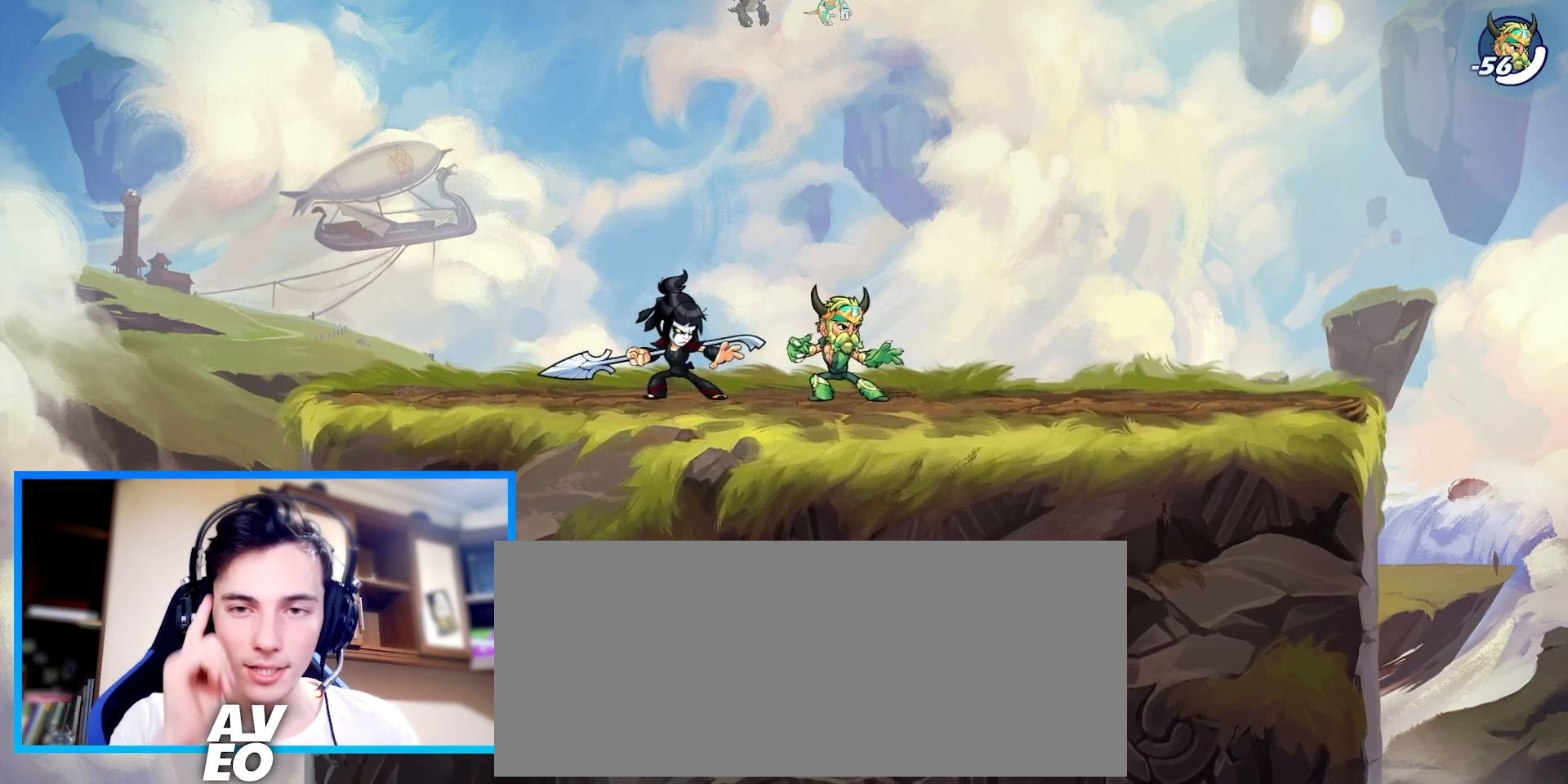
{"keys": [], "events": []}
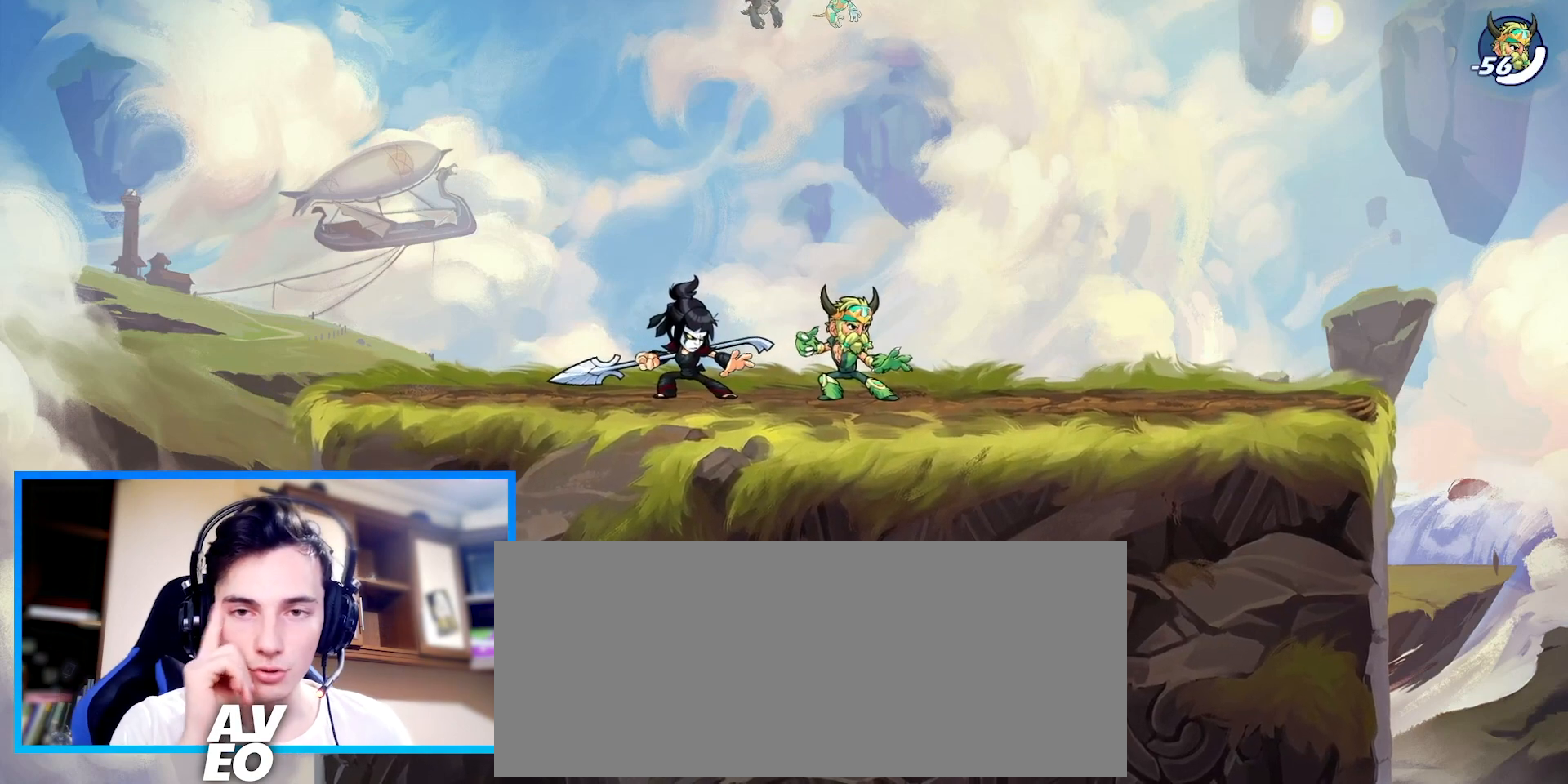
{"keys": [], "events": []}
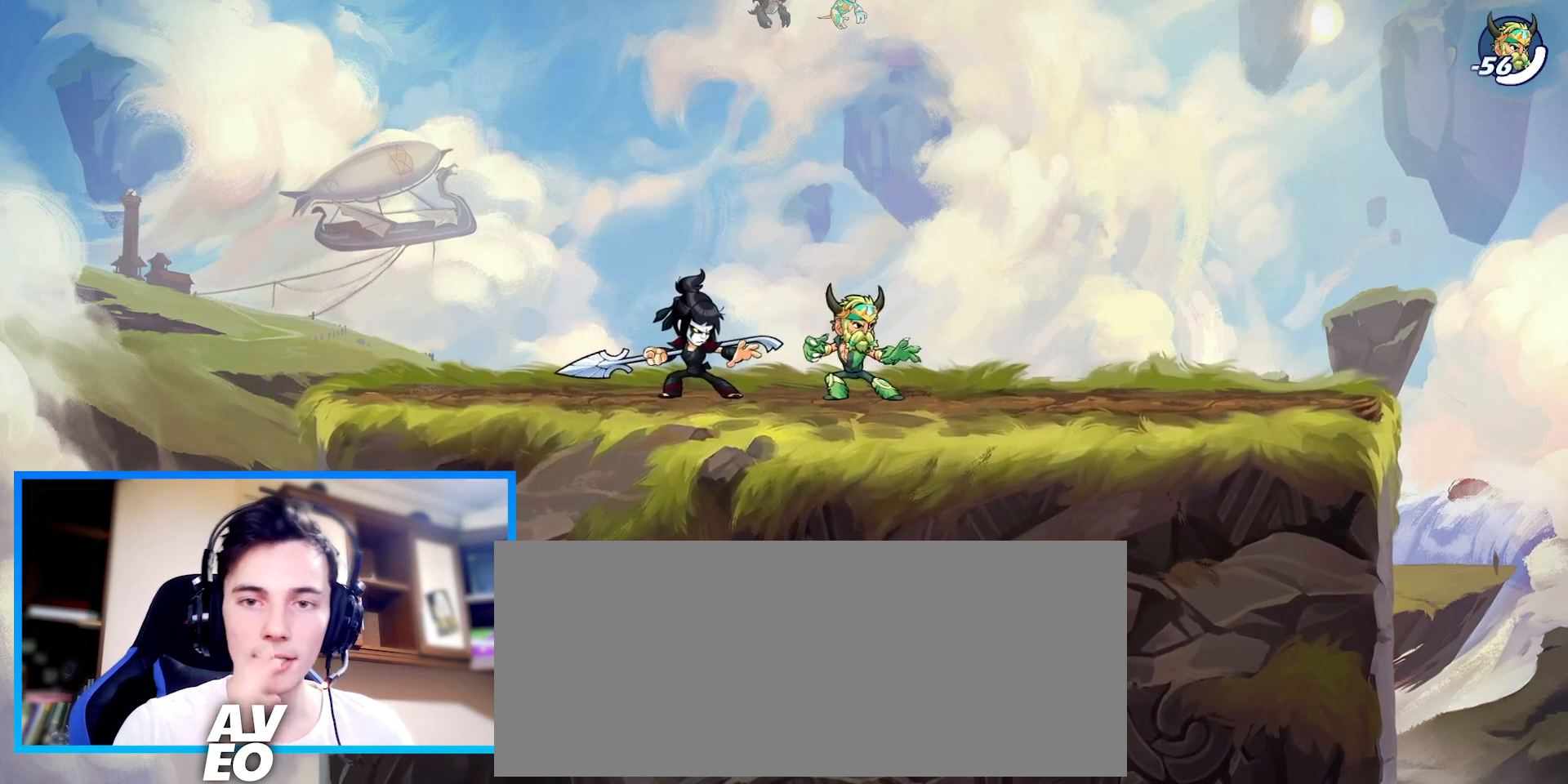
{"keys": [], "events": []}
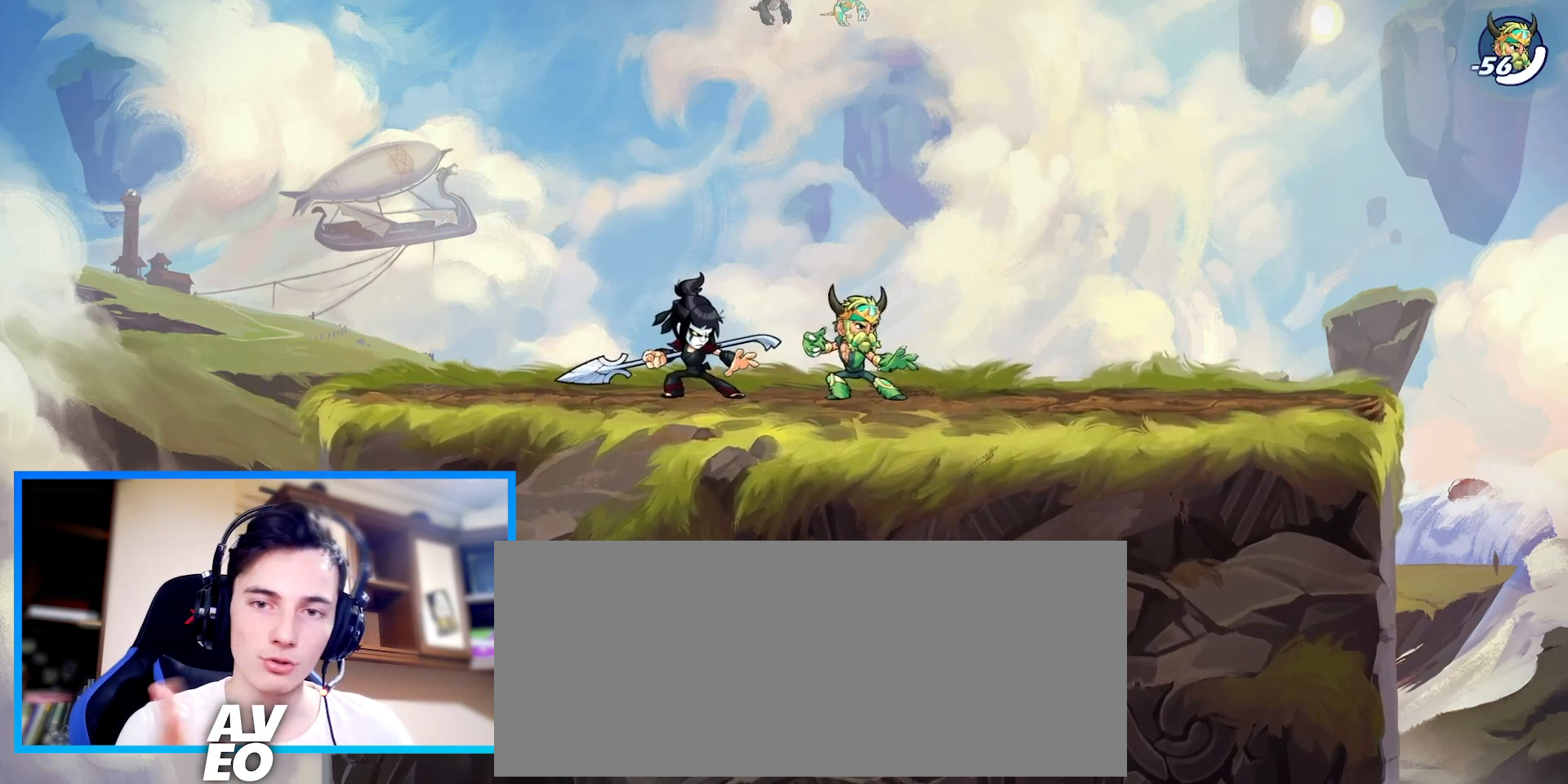
{"keys": [], "events": []}
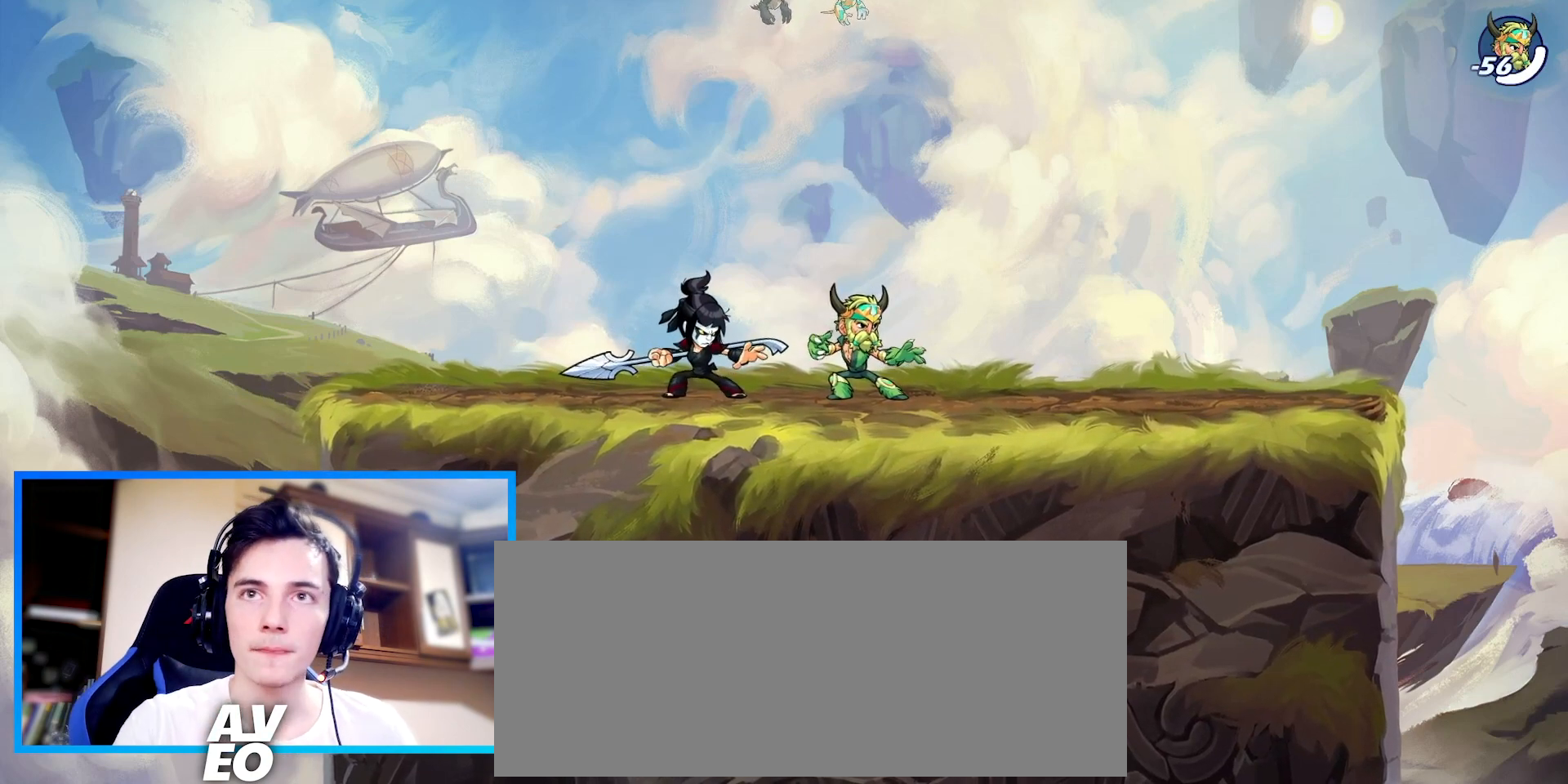
{"keys": ["right", "up"], "events": [[100, "right", "down"], [133, "c", "down"], [200, "c", "up"], [233, "right", "up"], [300, "right", "down"], [300, "up", "down"]]}
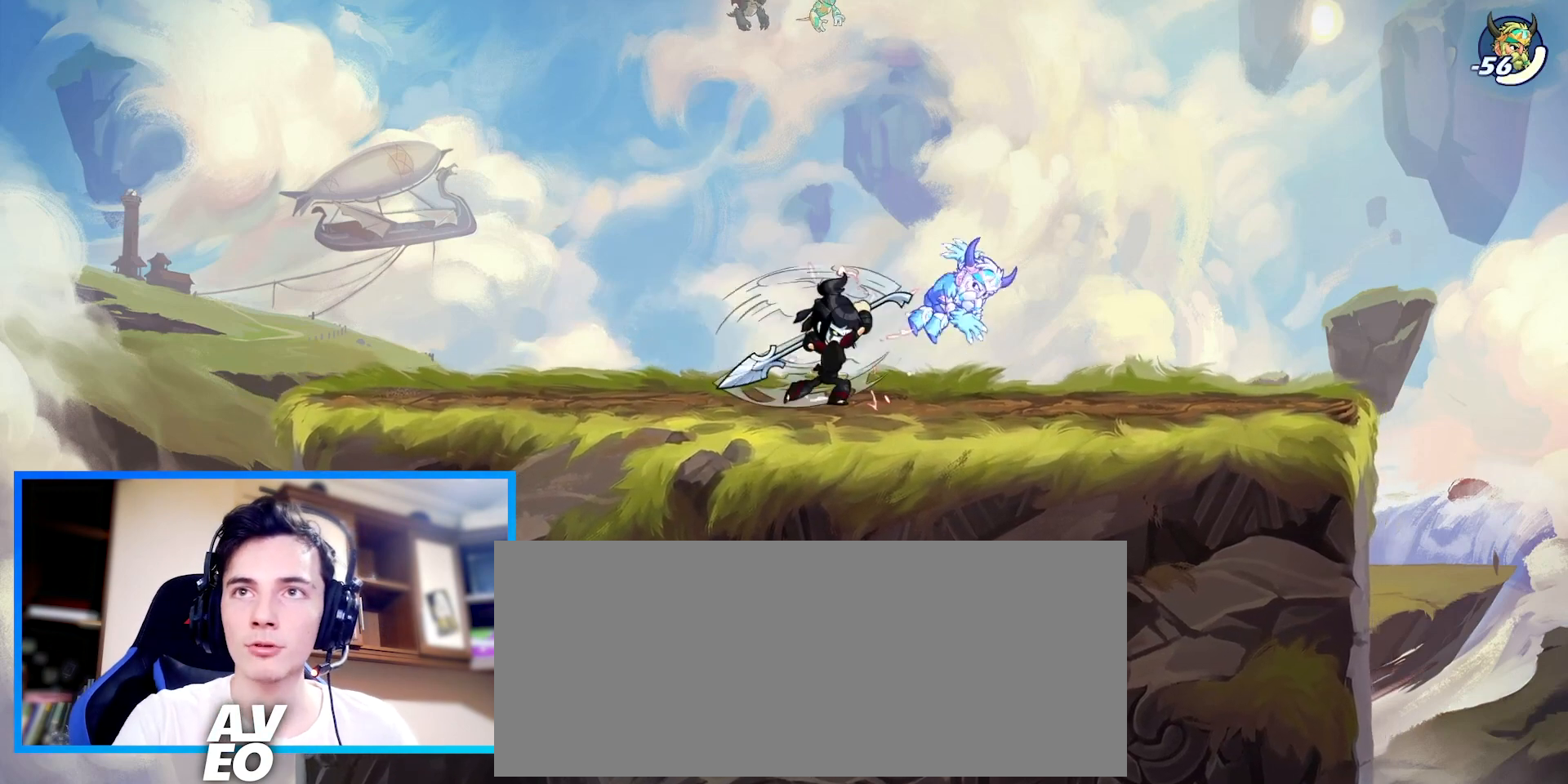
{"keys": ["right", "up", "z"], "events": [[267, "z", "down"]]}